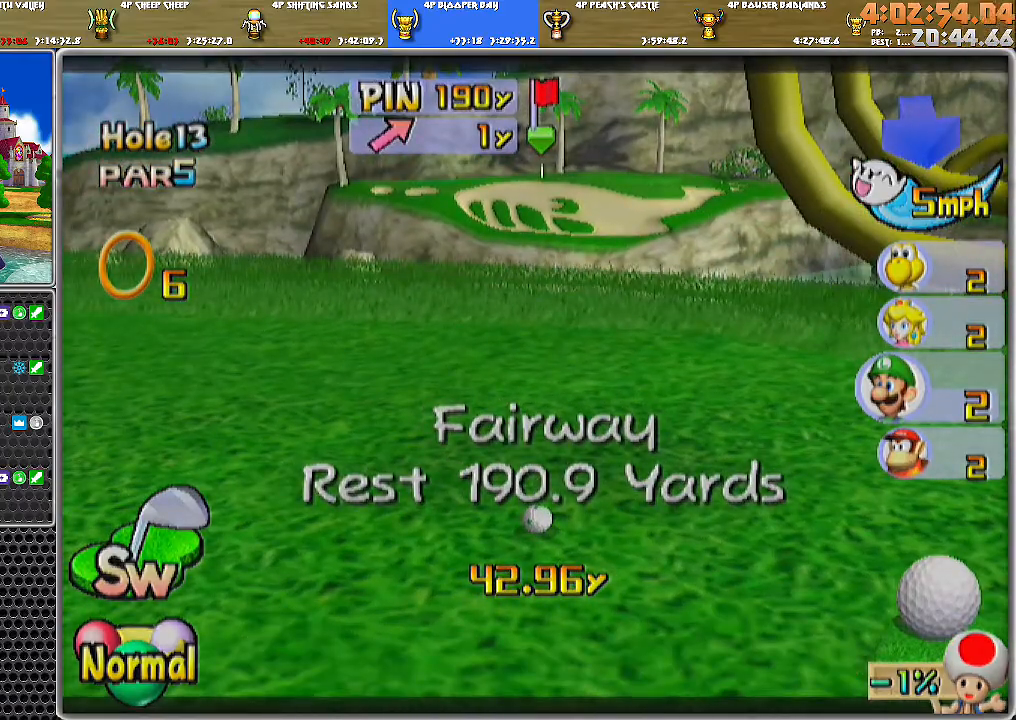
Gameplay with a controller (Nintendo layout); each line is a JSON object with the inputs held at the frame after it. "events" lists button and stick changes between this image and that frame as [ms after this image, input, new state], when the widget could be followed in between. Not read: L2 L3 R1 R2 R3.
{"buttons": [], "left_stick": "center", "right_stick": "center", "events": []}
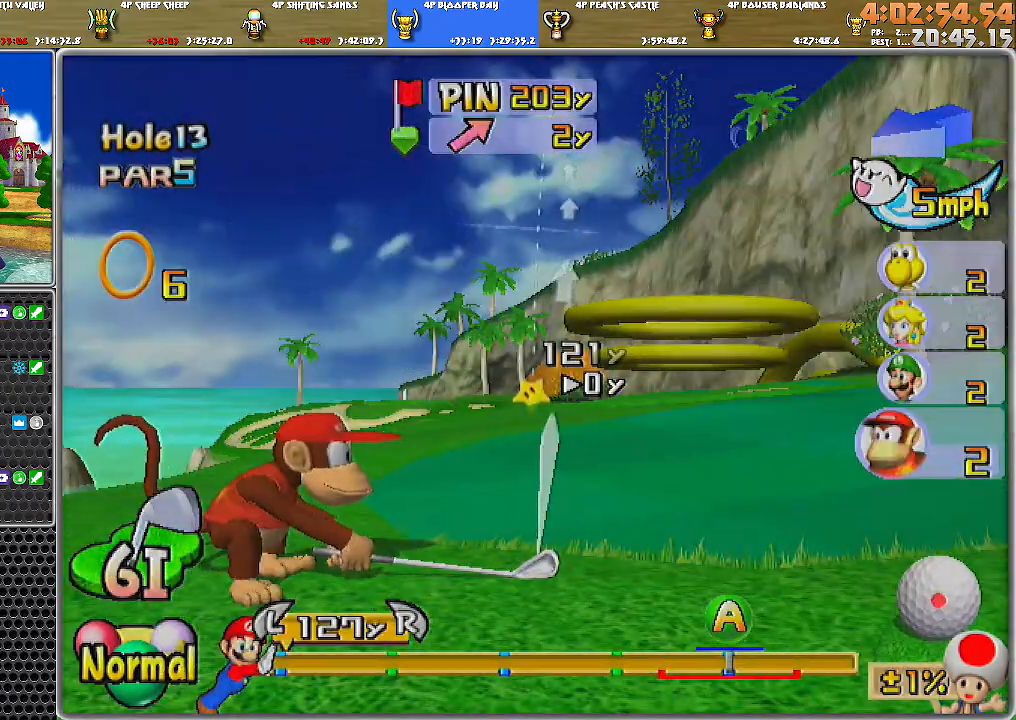
{"buttons": [], "left_stick": "right", "right_stick": "center", "events": [[67, "left_stick", "right"]]}
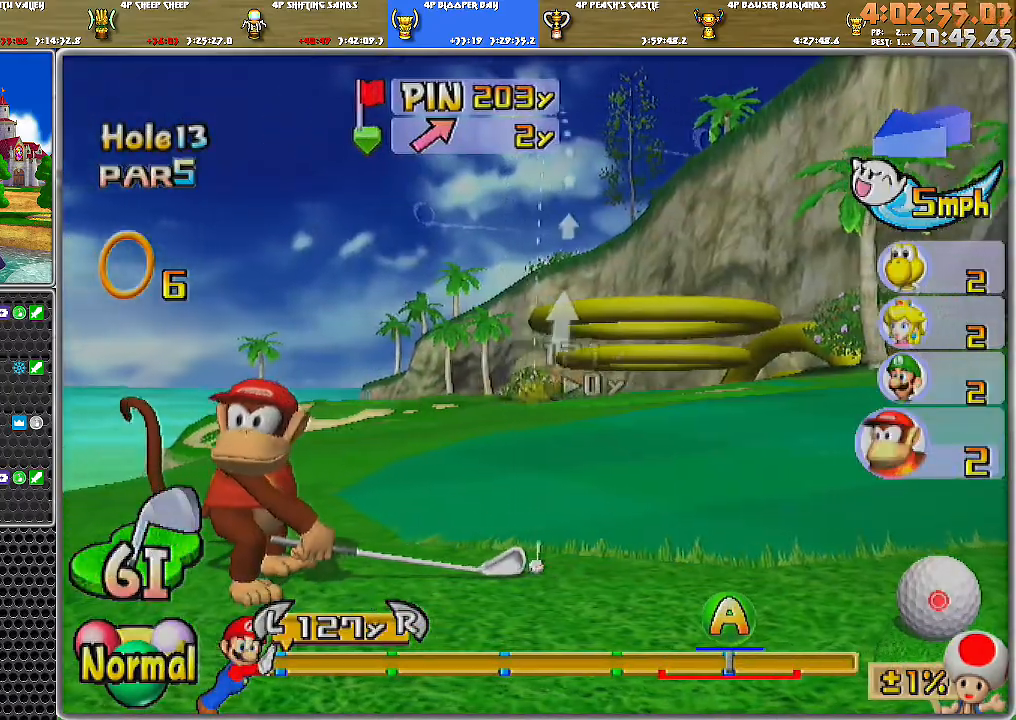
{"buttons": [], "left_stick": "center", "right_stick": "up", "events": [[234, "left_stick", "center"], [234, "right_stick", "up"]]}
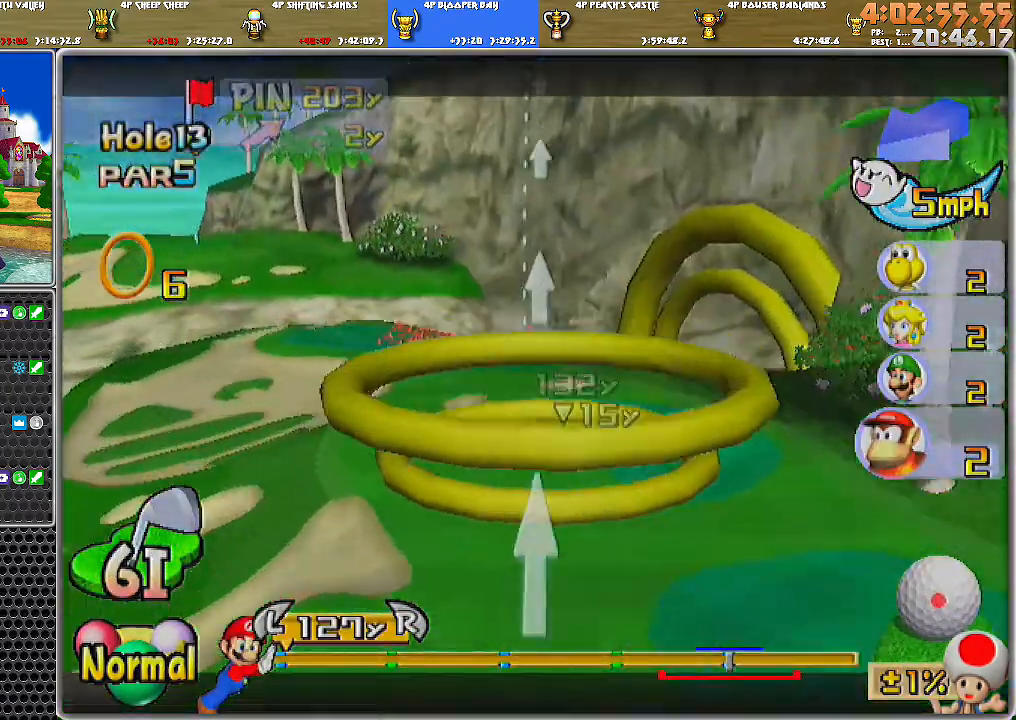
{"buttons": [], "left_stick": "center", "right_stick": "center", "events": [[67, "right_stick", "center"], [317, "left_stick", "right"], [468, "left_stick", "center"]]}
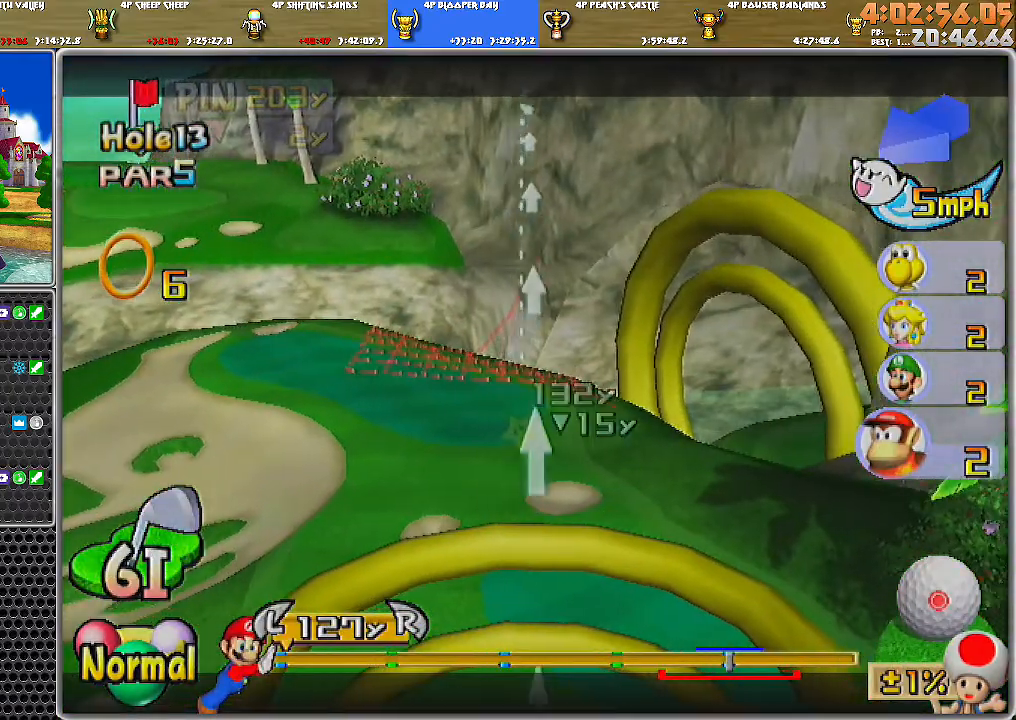
{"buttons": [], "left_stick": "center", "right_stick": "center", "events": [[234, "left_stick", "right"], [450, "left_stick", "center"]]}
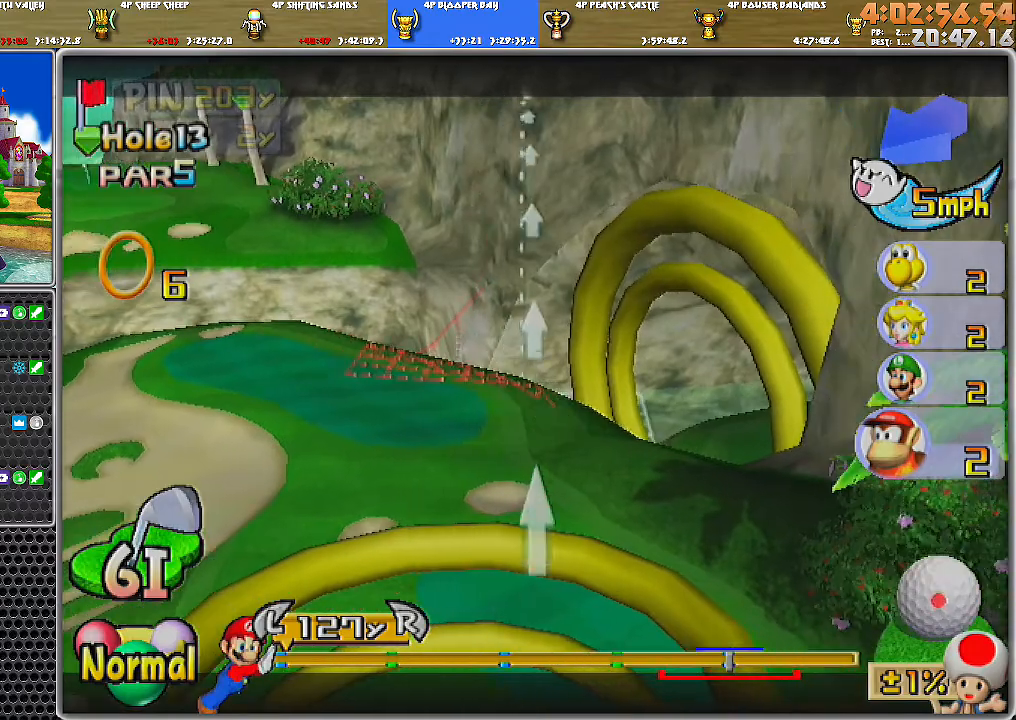
{"buttons": [], "left_stick": "down", "right_stick": "center", "events": [[217, "left_stick", "down"]]}
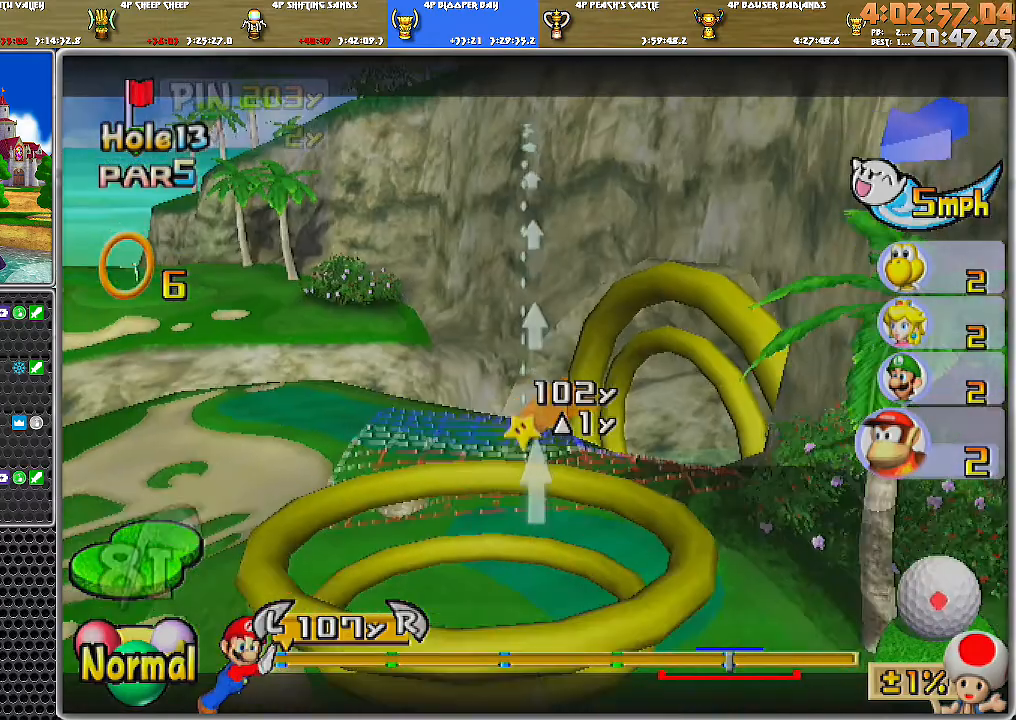
{"buttons": [], "left_stick": "left", "right_stick": "up", "events": [[167, "left_stick", "center"], [317, "right_stick", "up"], [467, "left_stick", "left"]]}
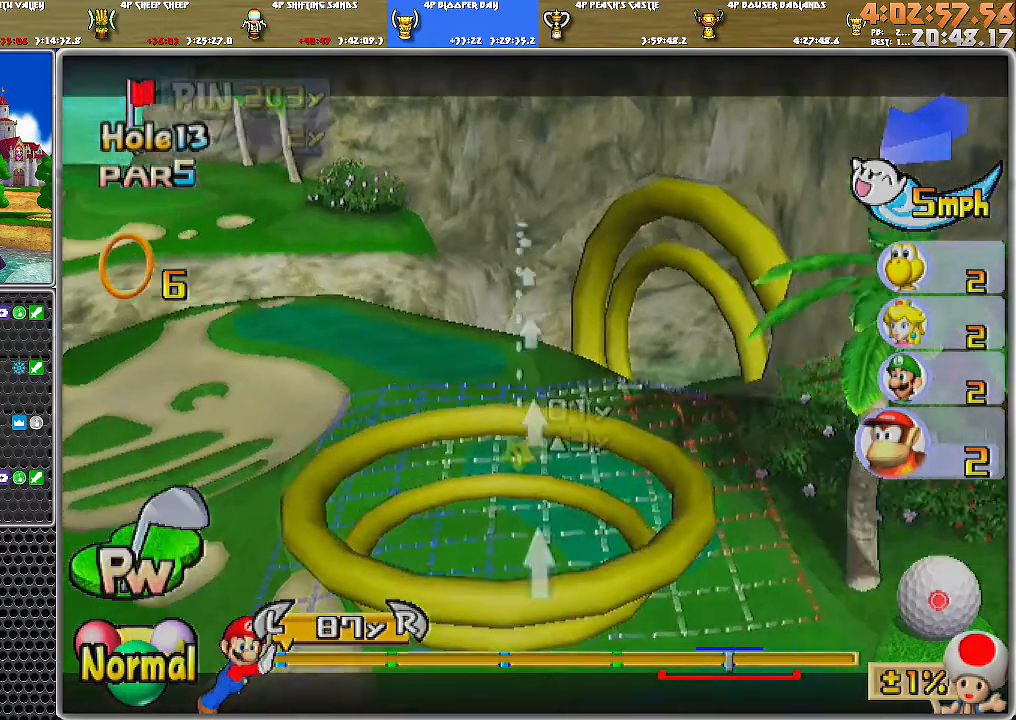
{"buttons": [], "left_stick": "center", "right_stick": "center", "events": [[134, "left_stick", "center"], [501, "right_stick", "center"]]}
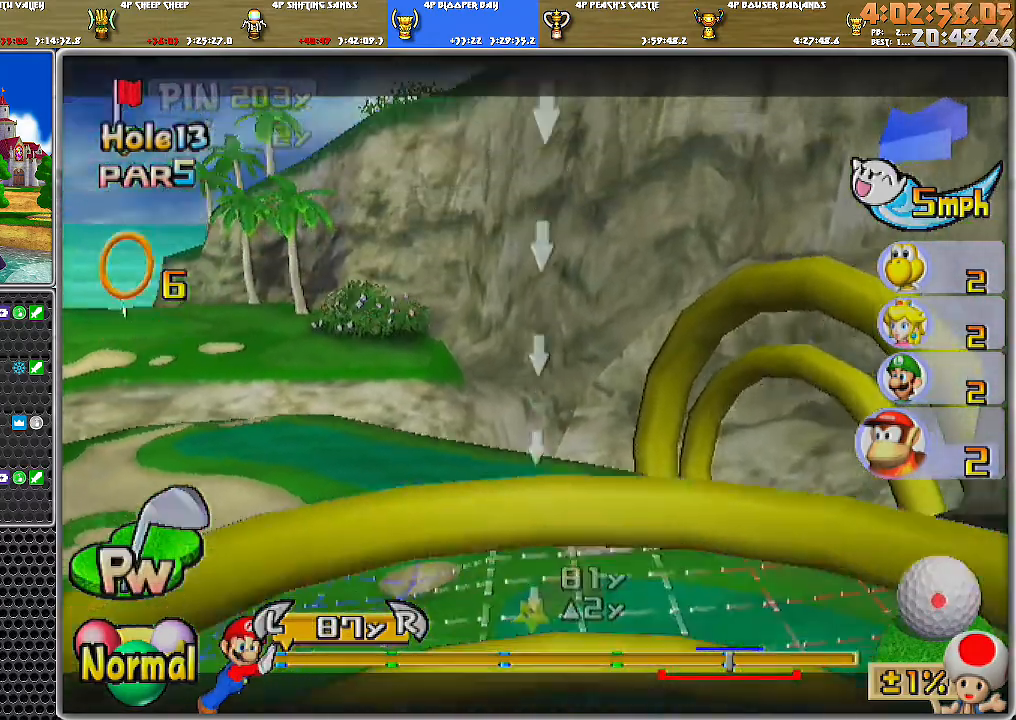
{"buttons": [], "left_stick": "center", "right_stick": "center", "events": [[100, "right_stick", "down"], [350, "right_stick", "center"]]}
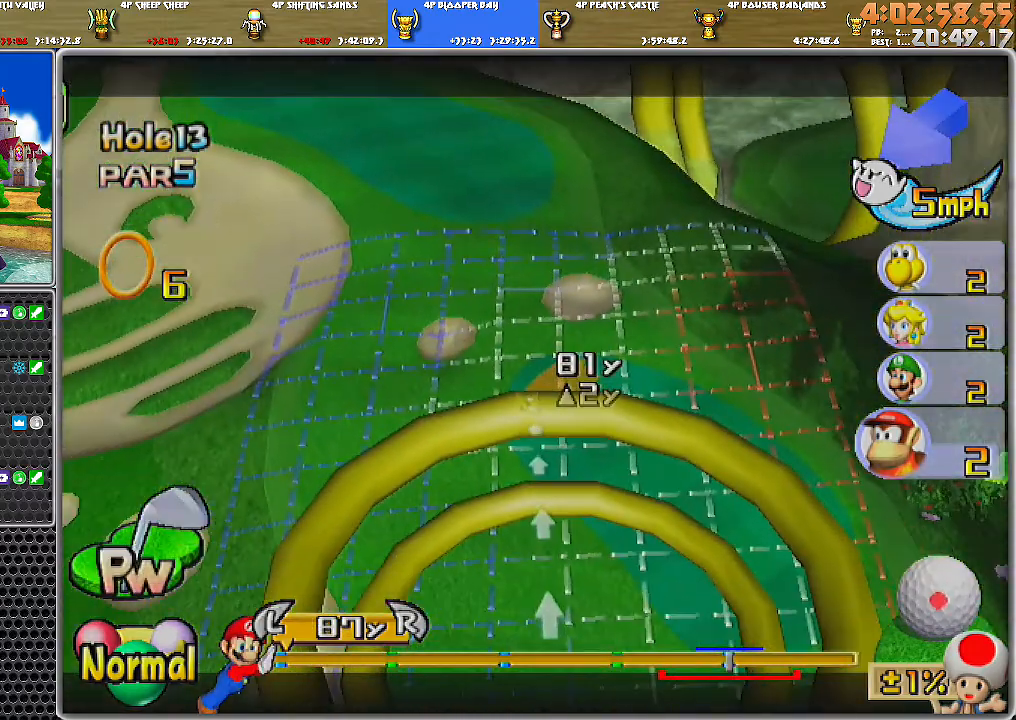
{"buttons": [], "left_stick": "center", "right_stick": "center", "events": [[251, "left_stick", "down"], [401, "left_stick", "center"]]}
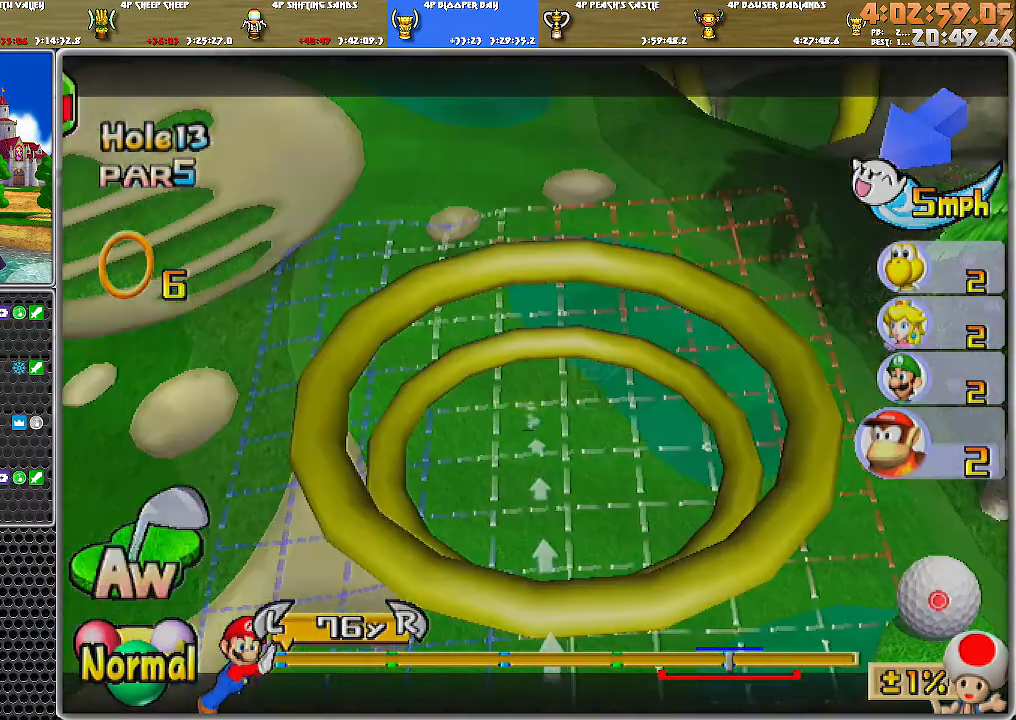
{"buttons": ["DPAD_UP"], "left_stick": "center", "right_stick": "center", "events": [[284, "DPAD_UP", "down"]]}
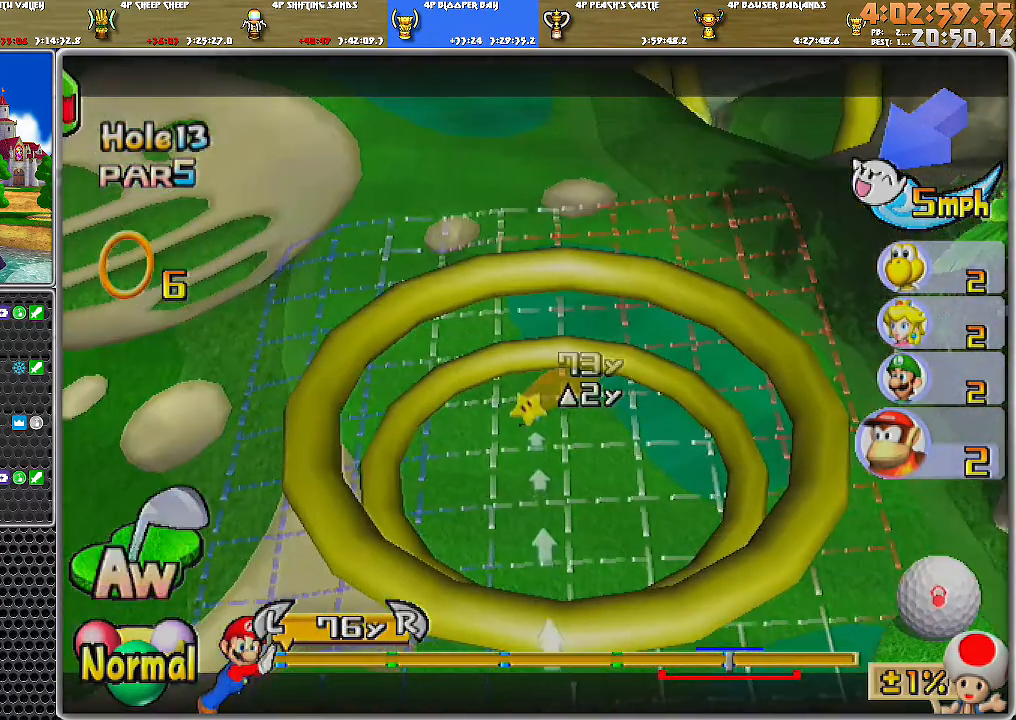
{"buttons": [], "left_stick": "center", "right_stick": "center", "events": [[401, "DPAD_UP", "up"]]}
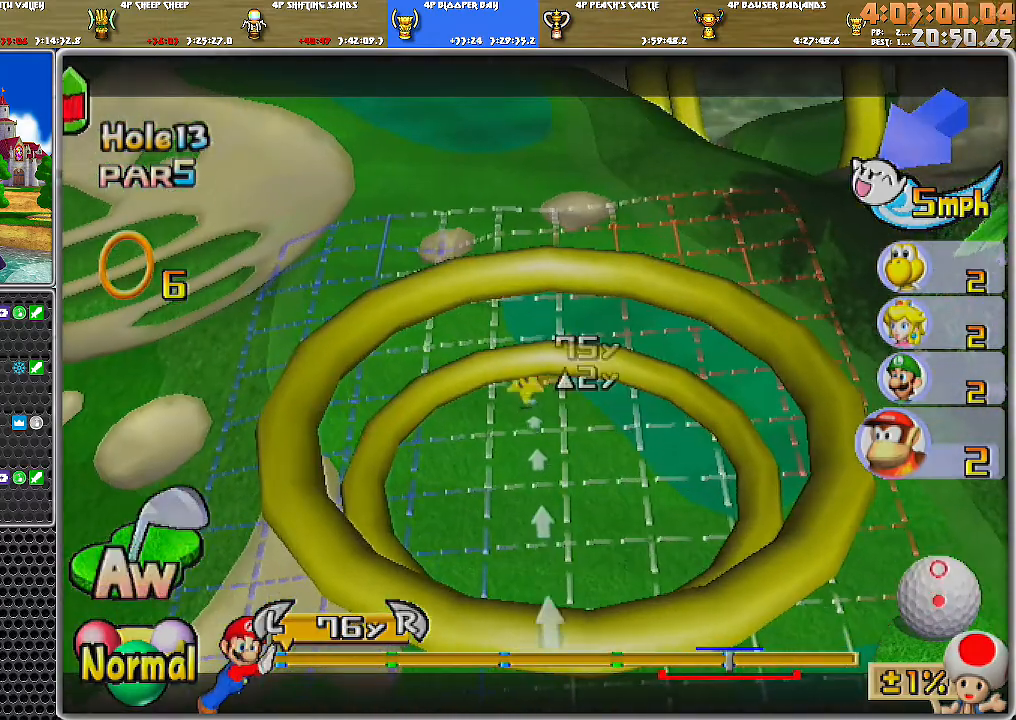
{"buttons": [], "left_stick": "left", "right_stick": "center", "events": [[100, "left_stick", "right"], [183, "left_stick", "center"], [467, "left_stick", "left"]]}
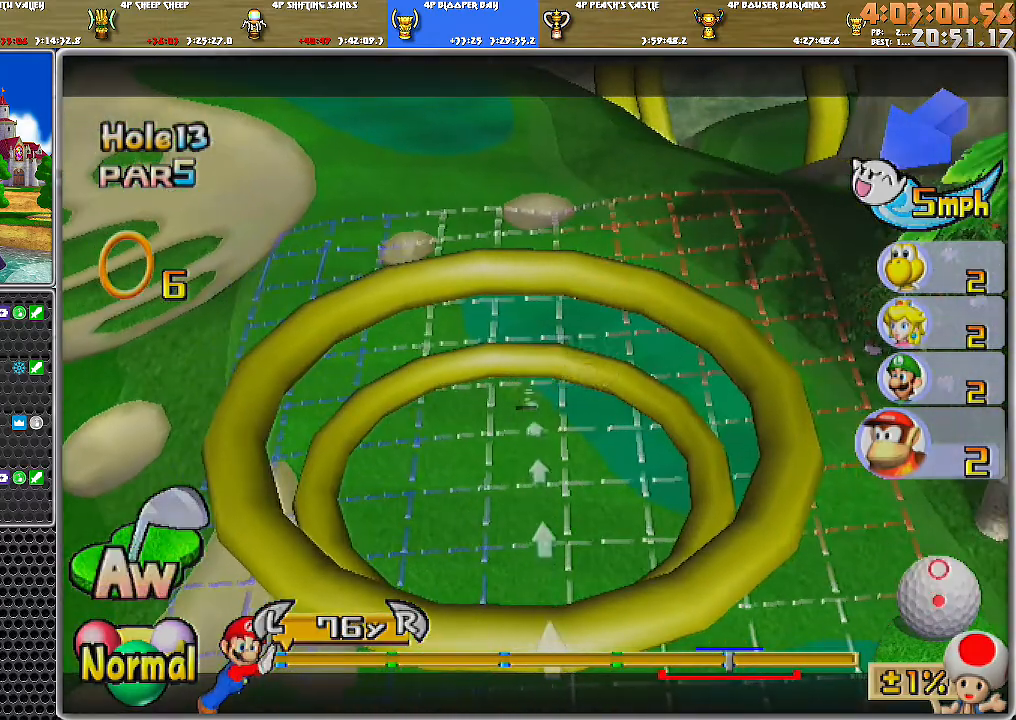
{"buttons": [], "left_stick": "center", "right_stick": "center", "events": [[67, "left_stick", "center"], [434, "A", "down"], [501, "A", "up"]]}
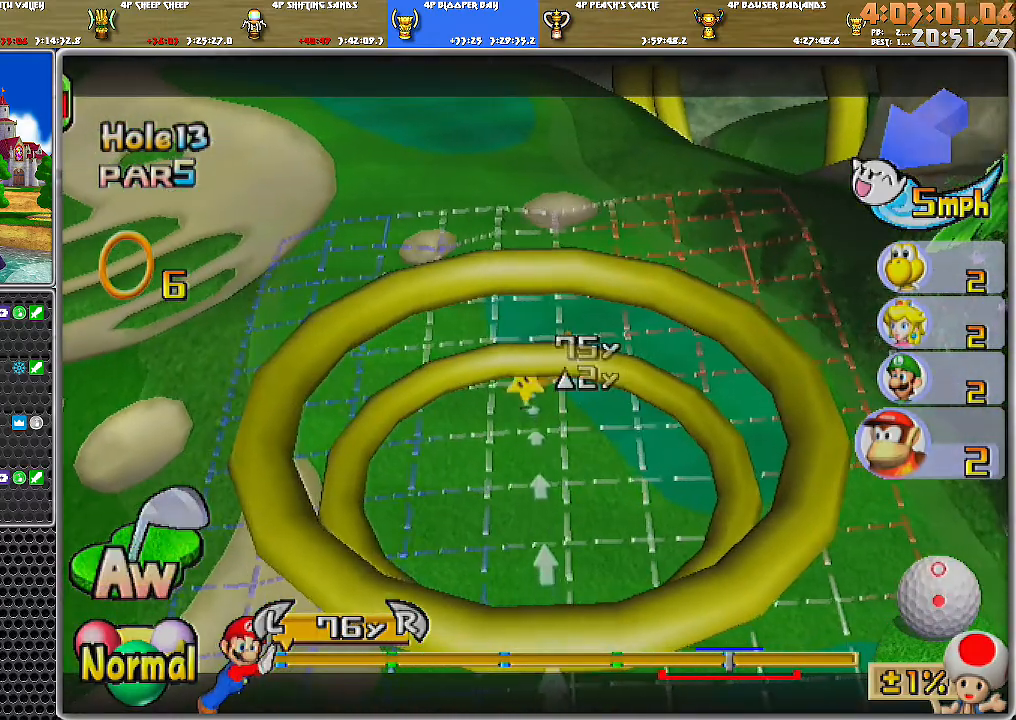
{"buttons": [], "left_stick": "up", "right_stick": "center", "events": [[33, "A", "down"], [67, "left_stick", "up"], [83, "A", "up"]]}
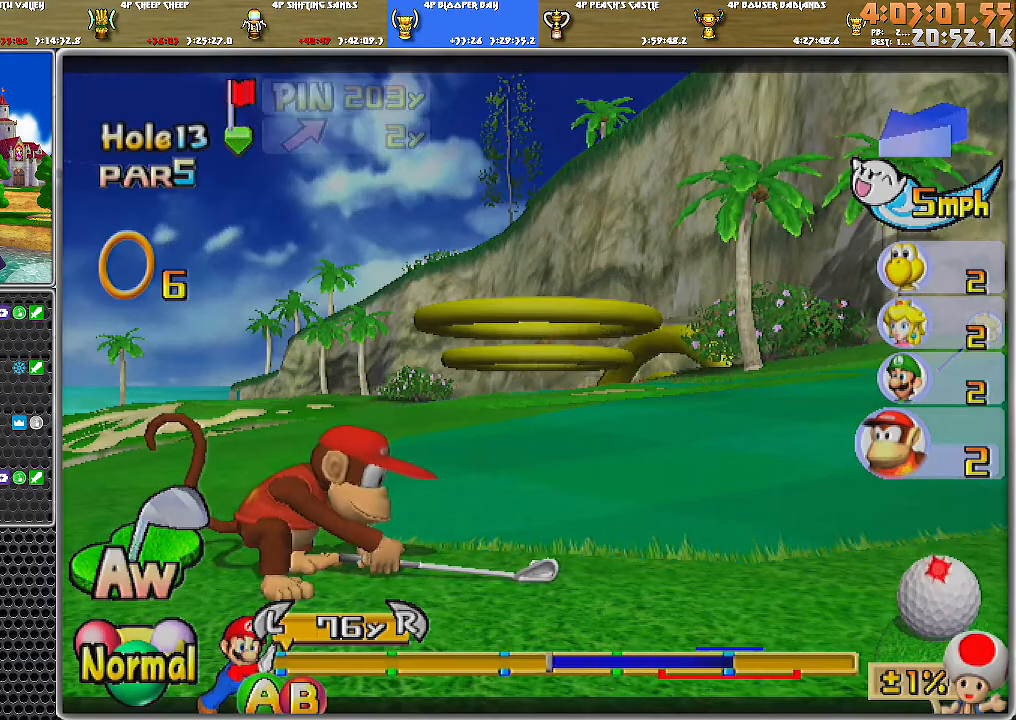
{"buttons": ["B"], "left_stick": "up", "right_stick": "center", "events": [[501, "B", "down"]]}
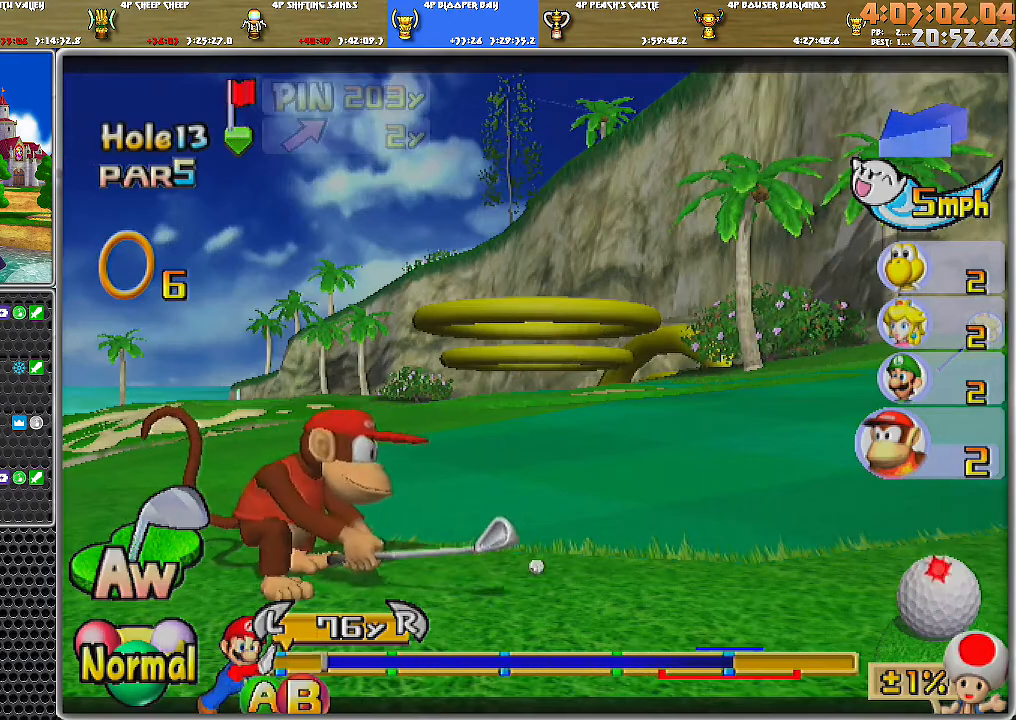
{"buttons": [], "left_stick": "up", "right_stick": "center", "events": [[183, "B", "up"]]}
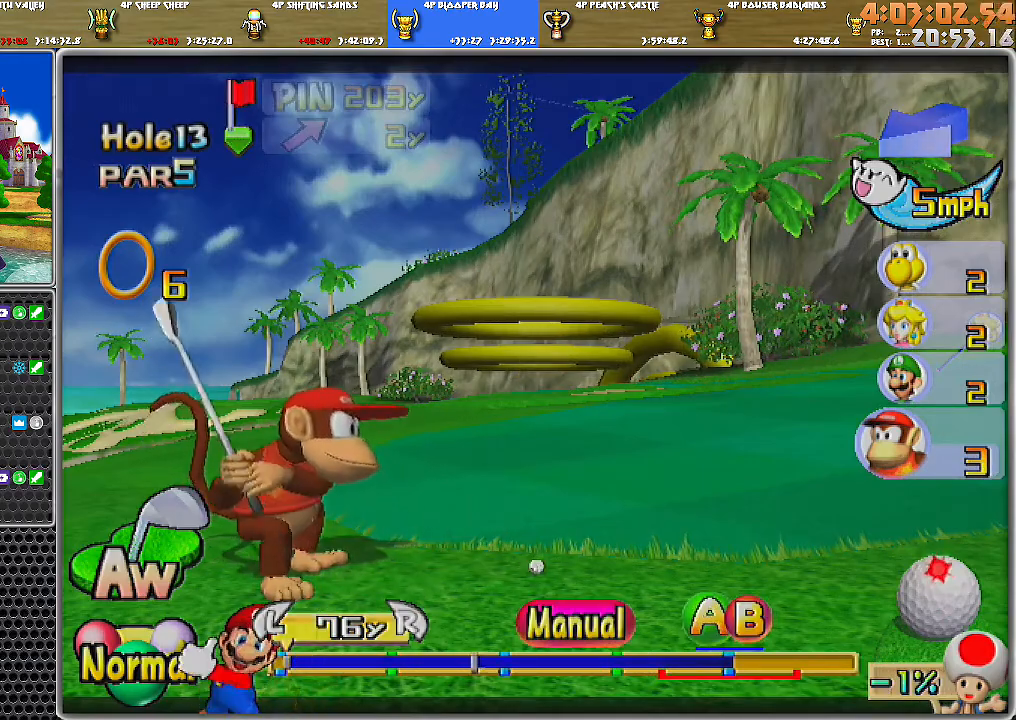
{"buttons": ["B"], "left_stick": "up", "right_stick": "center", "events": [[501, "B", "down"]]}
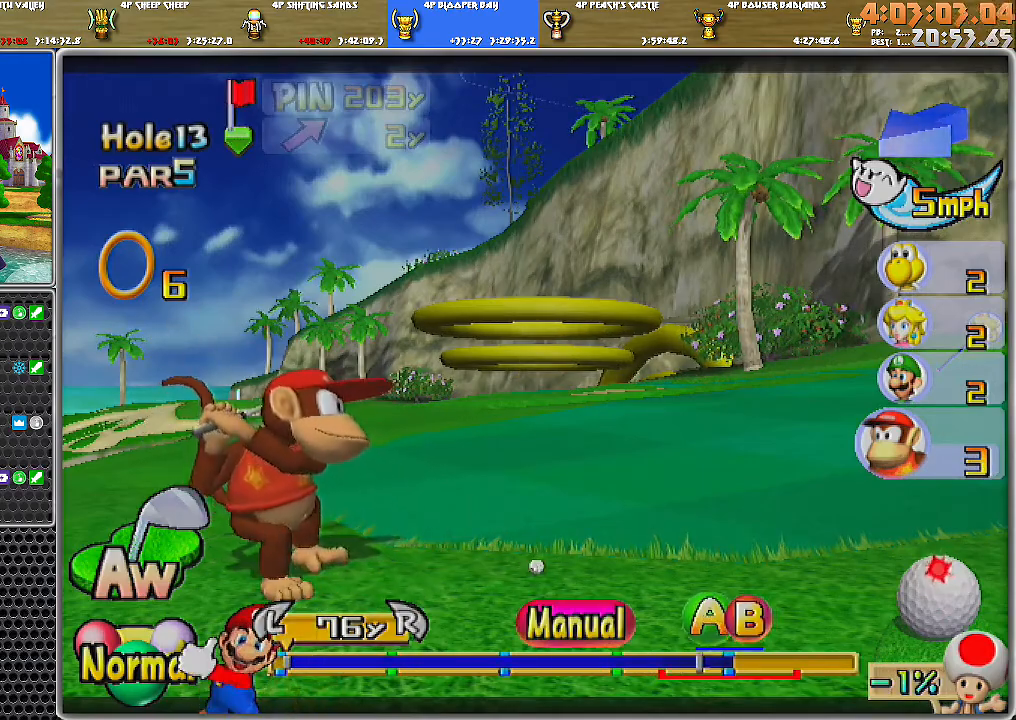
{"buttons": [], "left_stick": "up", "right_stick": "center", "events": [[217, "B", "up"]]}
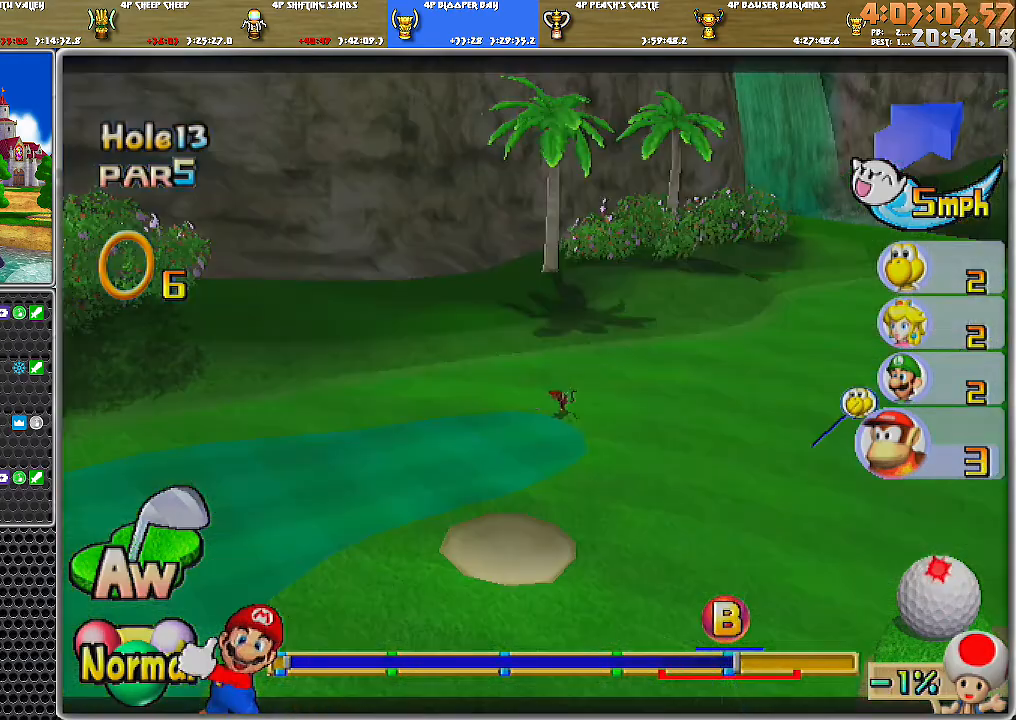
{"buttons": [], "left_stick": "up", "right_stick": "center", "events": []}
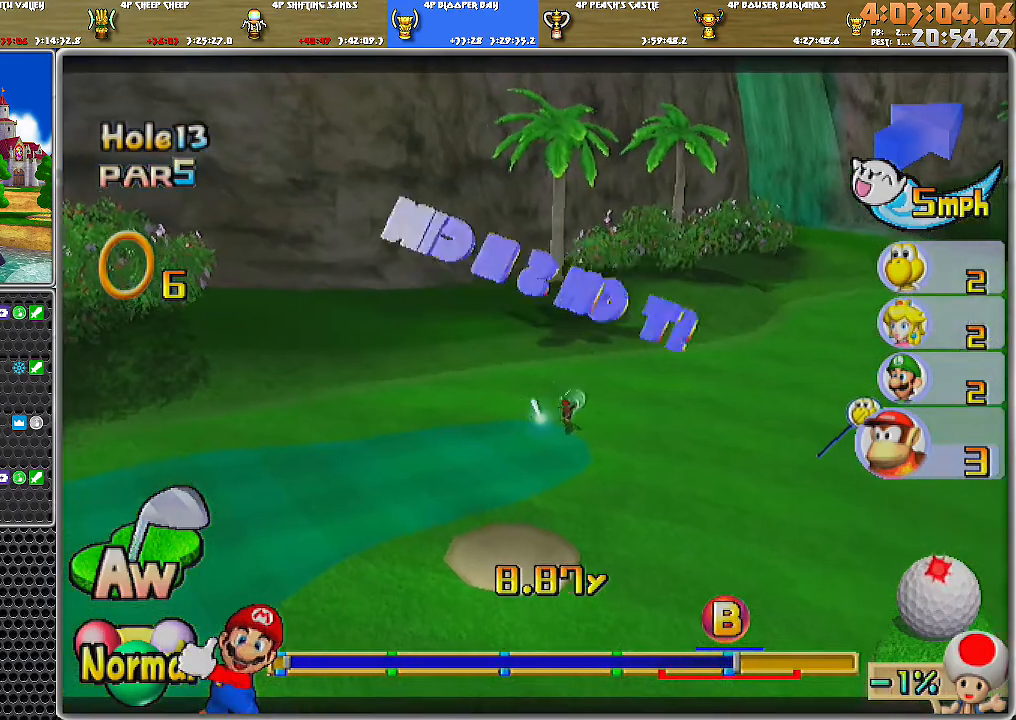
{"buttons": [], "left_stick": "up-left", "right_stick": "center", "events": [[367, "left_stick", "up-left"]]}
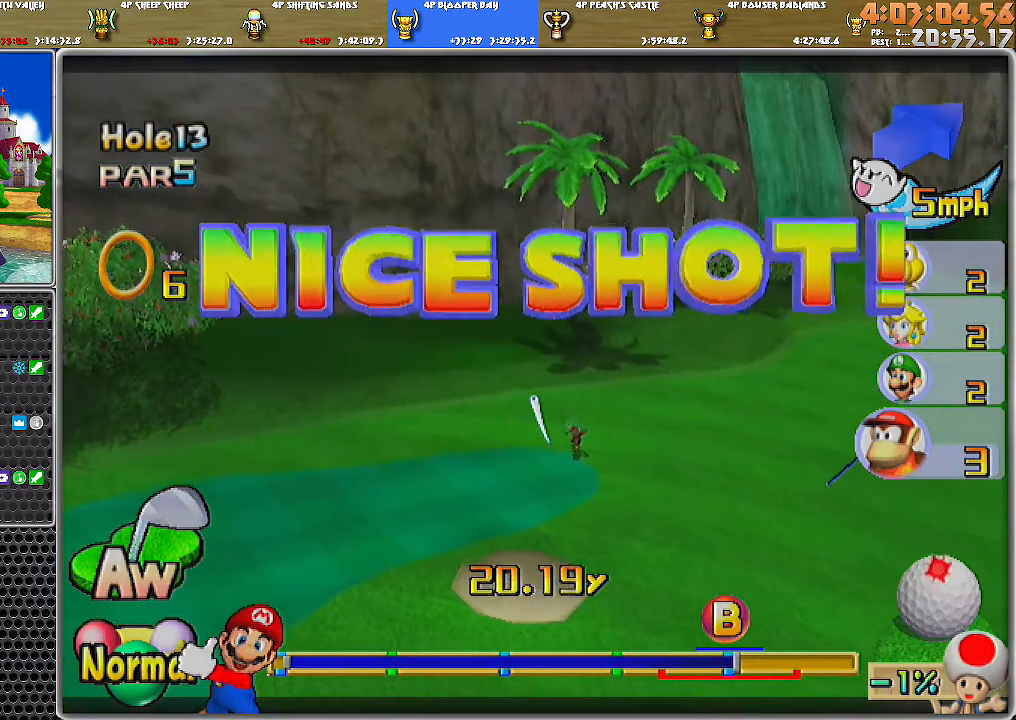
{"buttons": ["A"], "left_stick": "up-left", "right_stick": "center", "events": [[334, "A", "down"]]}
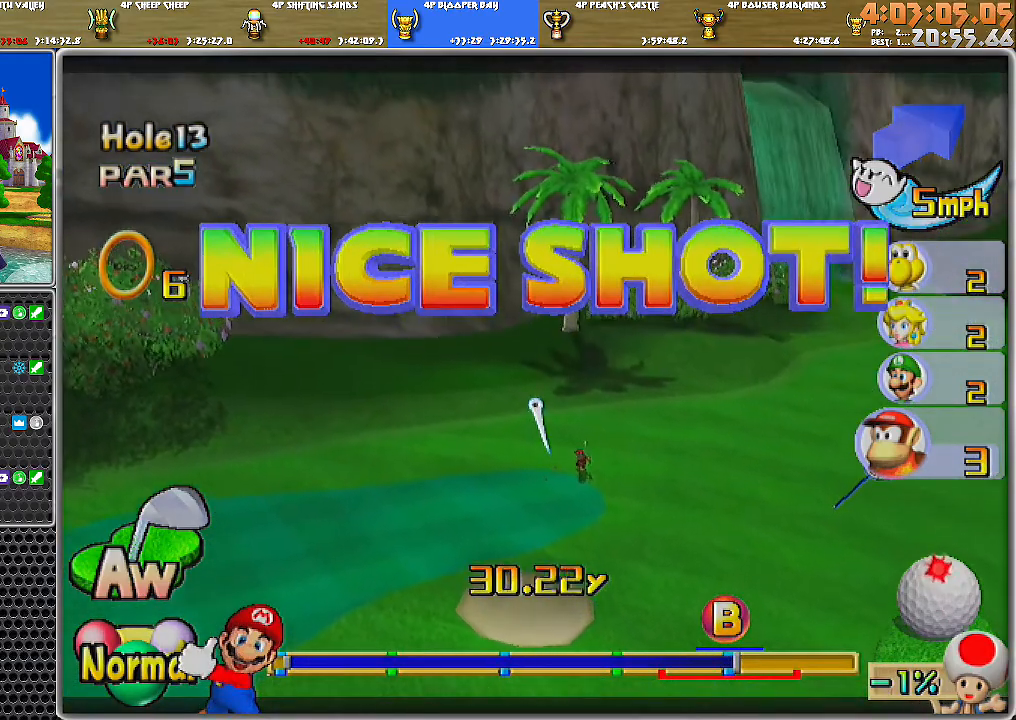
{"buttons": ["A"], "left_stick": "up-left", "right_stick": "center", "events": []}
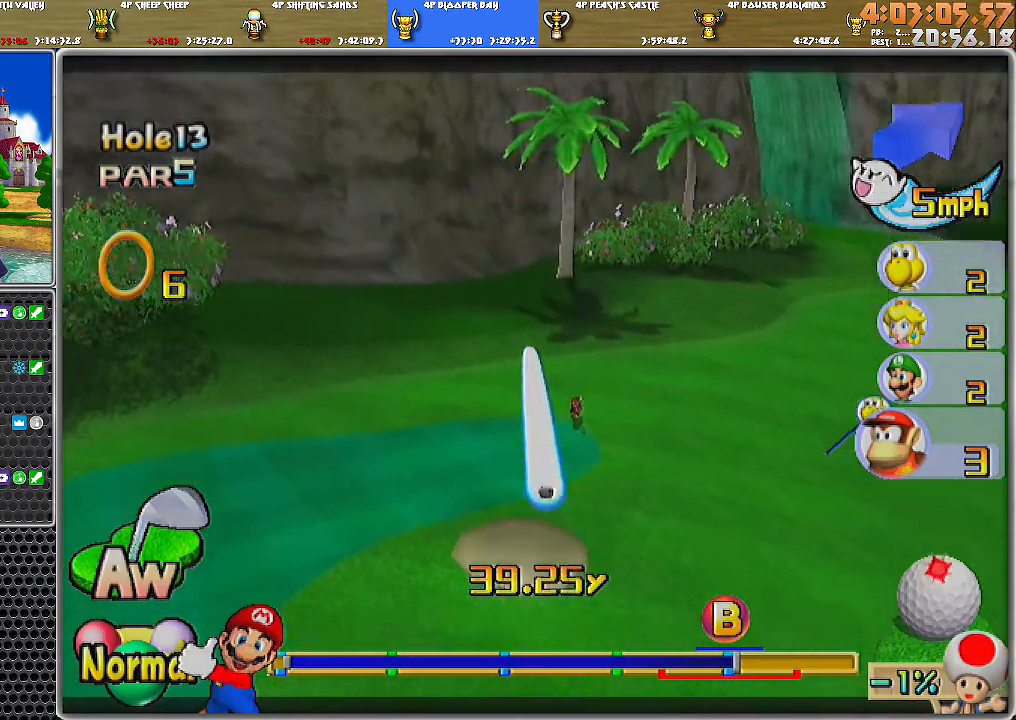
{"buttons": ["A"], "left_stick": "center", "right_stick": "center", "events": [[51, "left_stick", "center"]]}
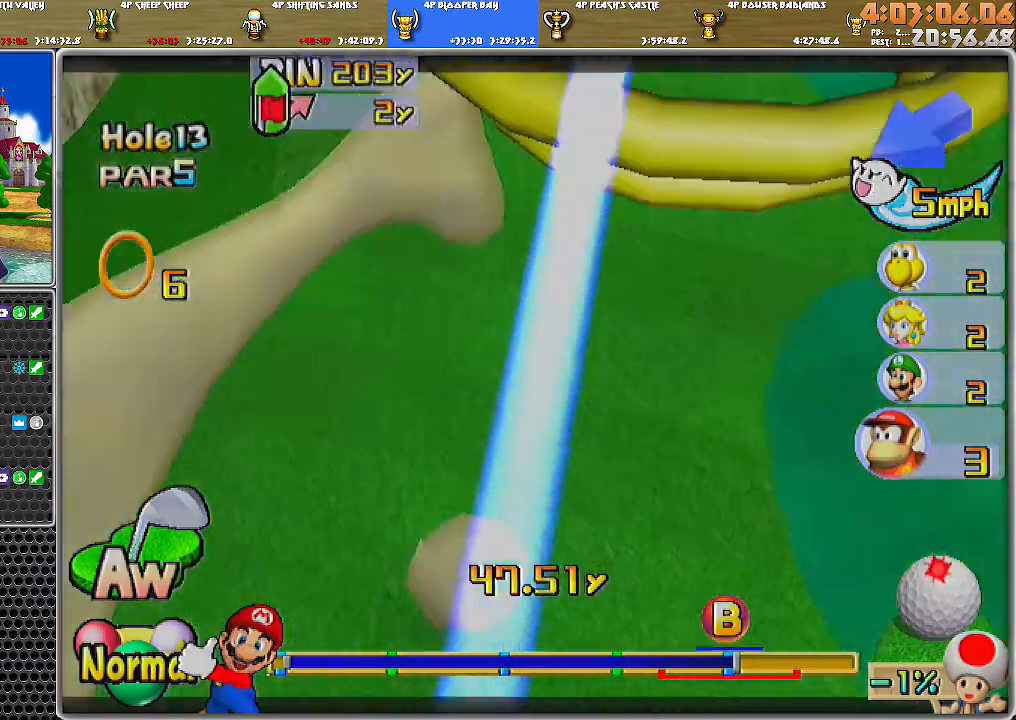
{"buttons": ["A"], "left_stick": "center", "right_stick": "center", "events": []}
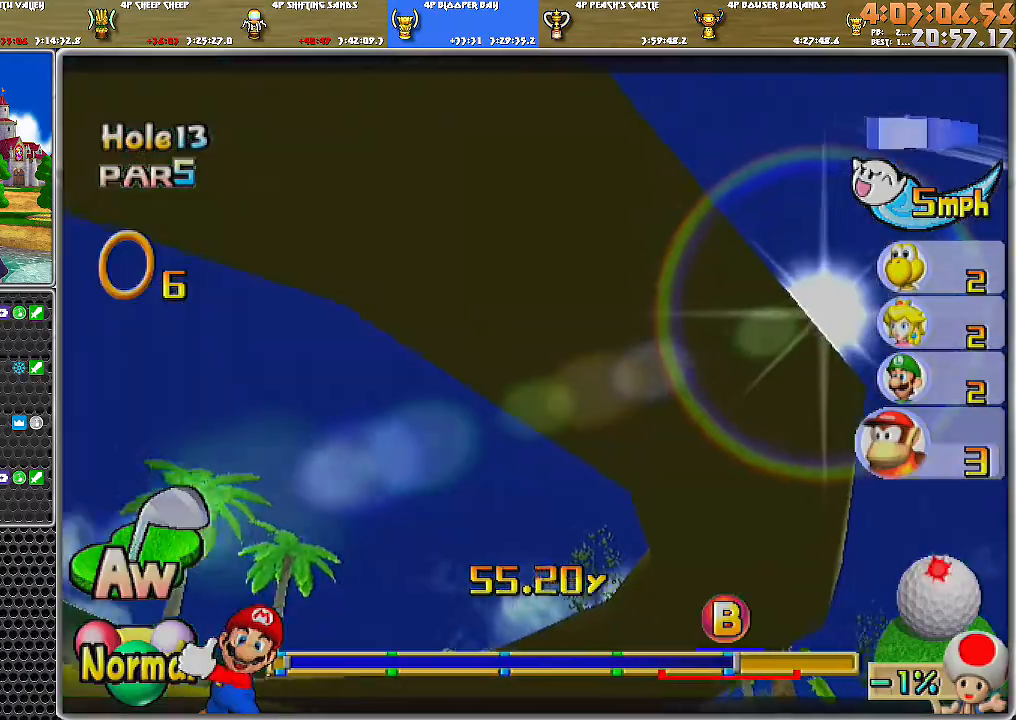
{"buttons": ["A"], "left_stick": "center", "right_stick": "center", "events": []}
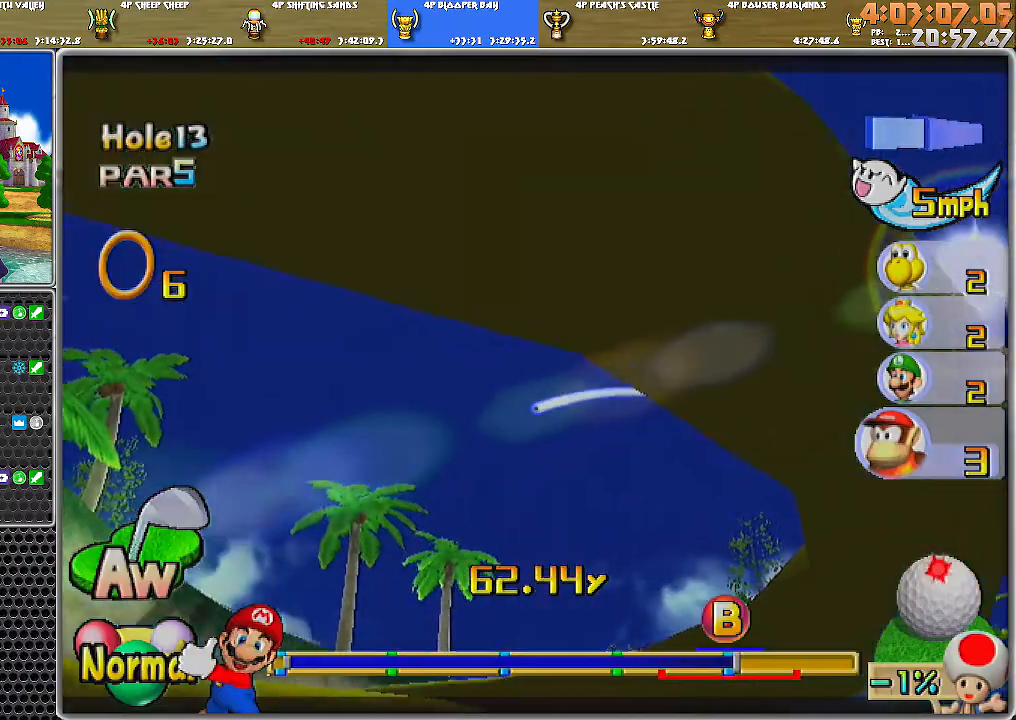
{"buttons": ["A"], "left_stick": "center", "right_stick": "center", "events": []}
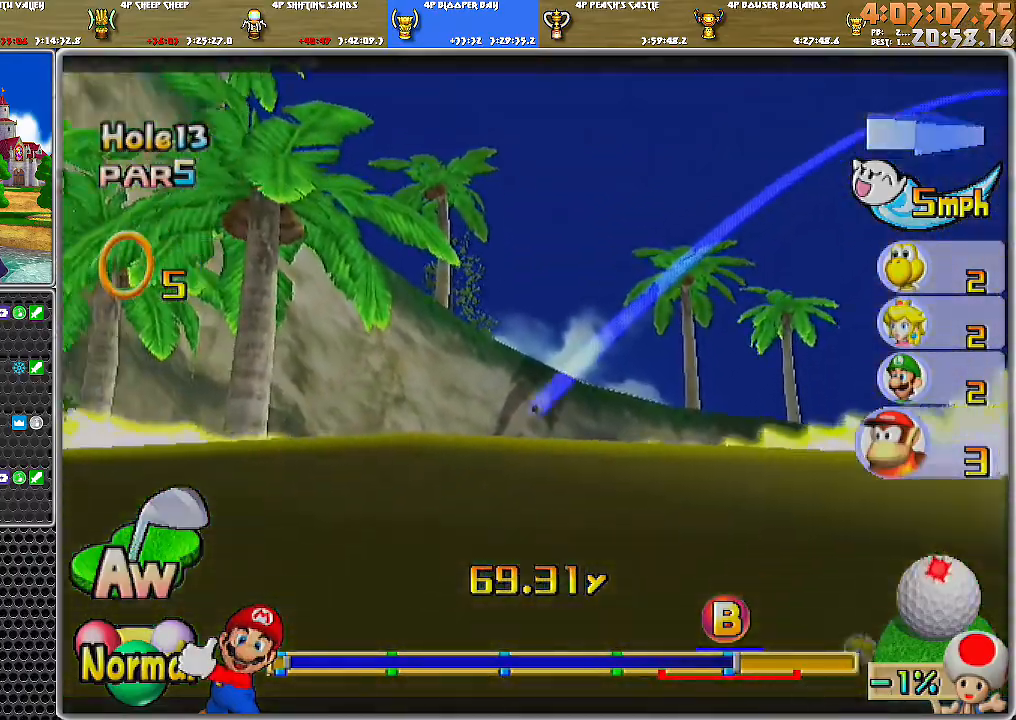
{"buttons": ["A"], "left_stick": "center", "right_stick": "center", "events": []}
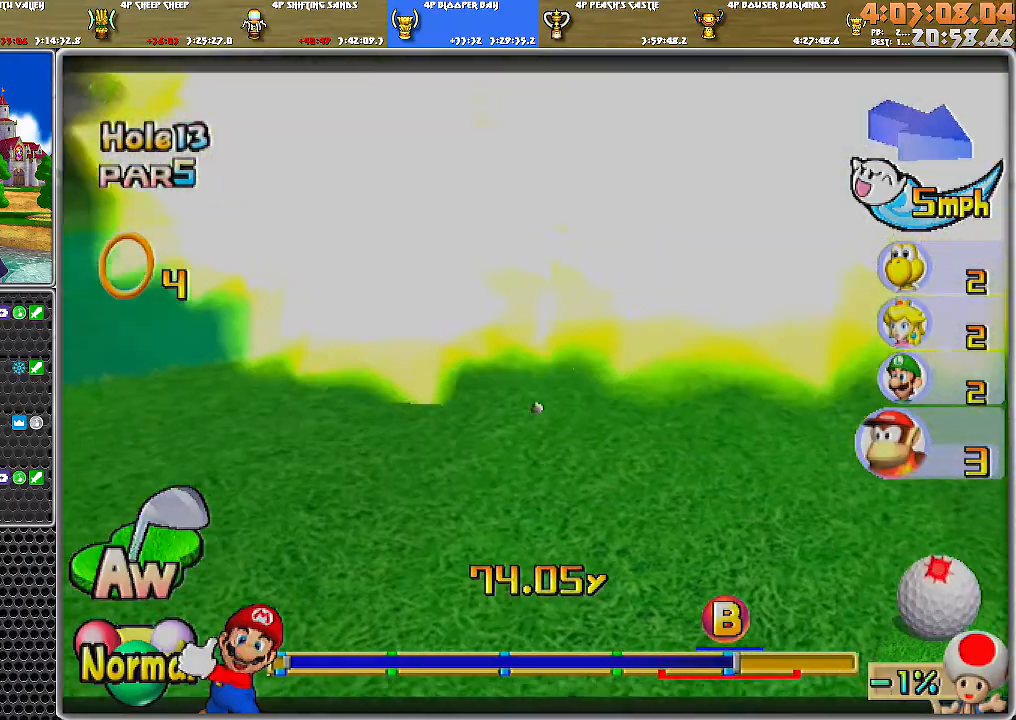
{"buttons": ["A"], "left_stick": "center", "right_stick": "center", "events": []}
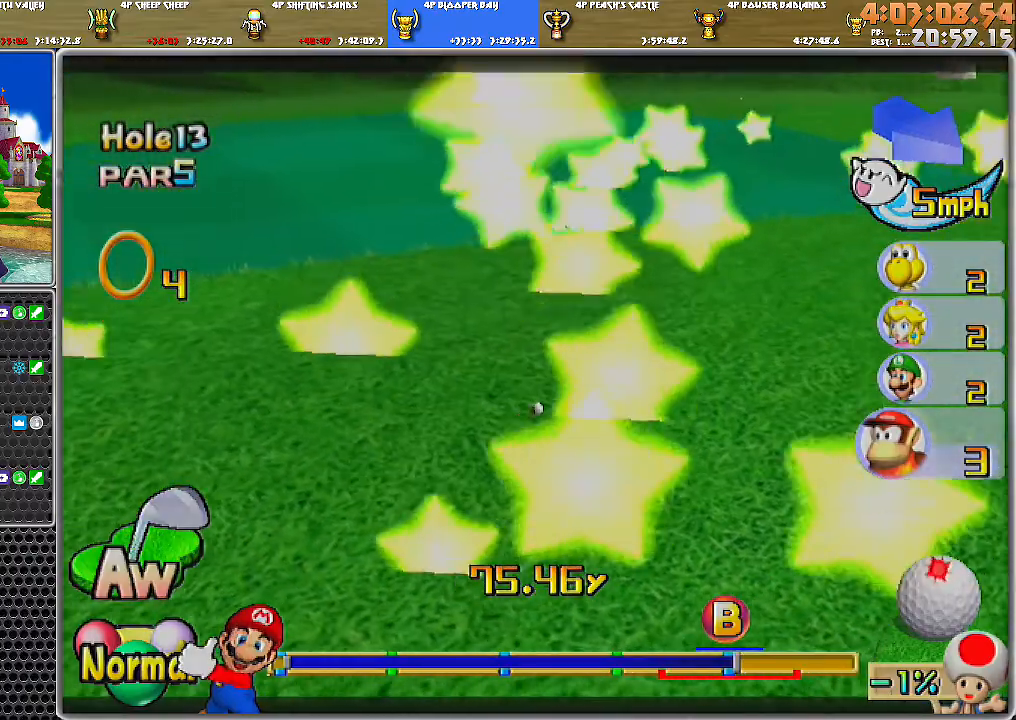
{"buttons": ["A"], "left_stick": "center", "right_stick": "center", "events": []}